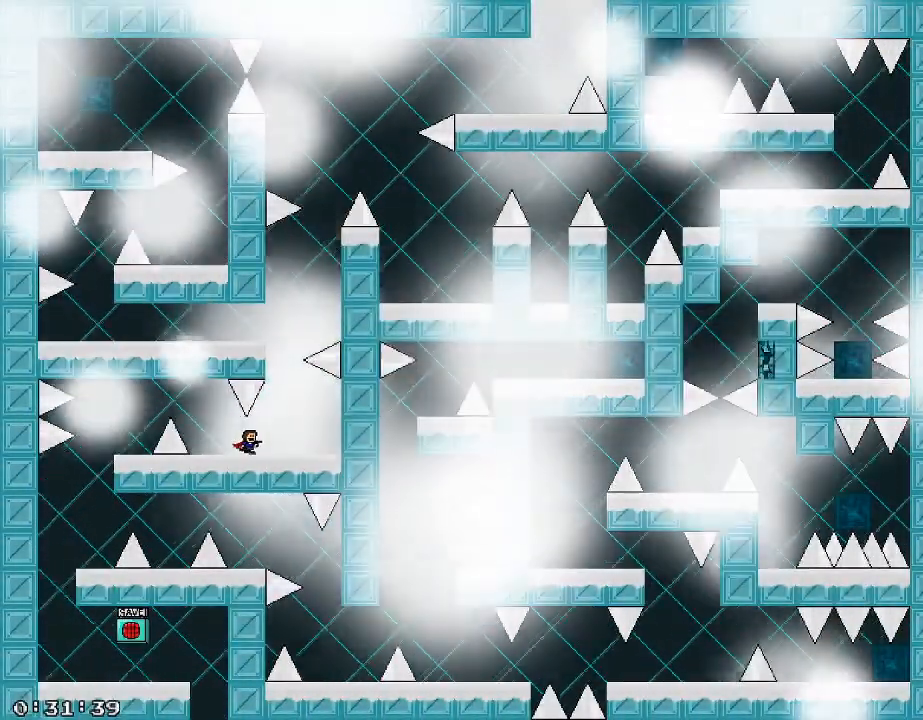
Gameplay with keyboard; each line is a JSON object with the keys held at the frame after it. "events" lists presses ("down") and releases ("up") of "/", "a", "d", "r", "s", "shift_l", "shift_r" and "w" between this image and that frame as [ms after this image, input, new state], when the widget could be followed in between. No other keys are recorded. Mouse input is not recorded.
{"keys": ["shift_r"], "events": [[140, "d", "up"], [180, "shift_r", "down"], [380, "shift_r", "up"], [460, "shift_r", "down"]]}
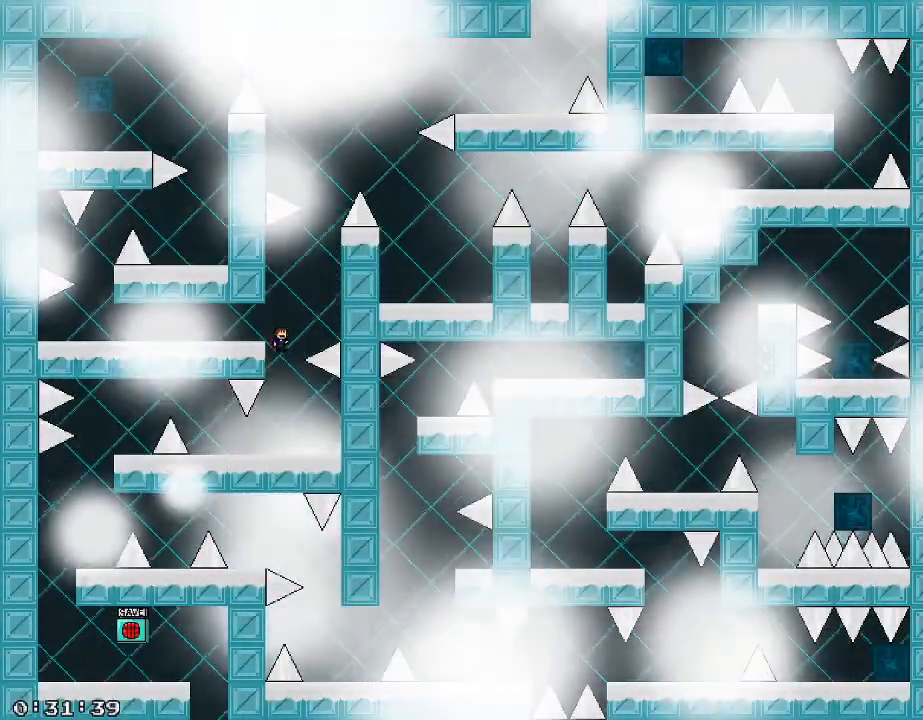
{"keys": [], "events": [[60, "a", "down"], [60, "shift_r", "up"], [180, "a", "up"]]}
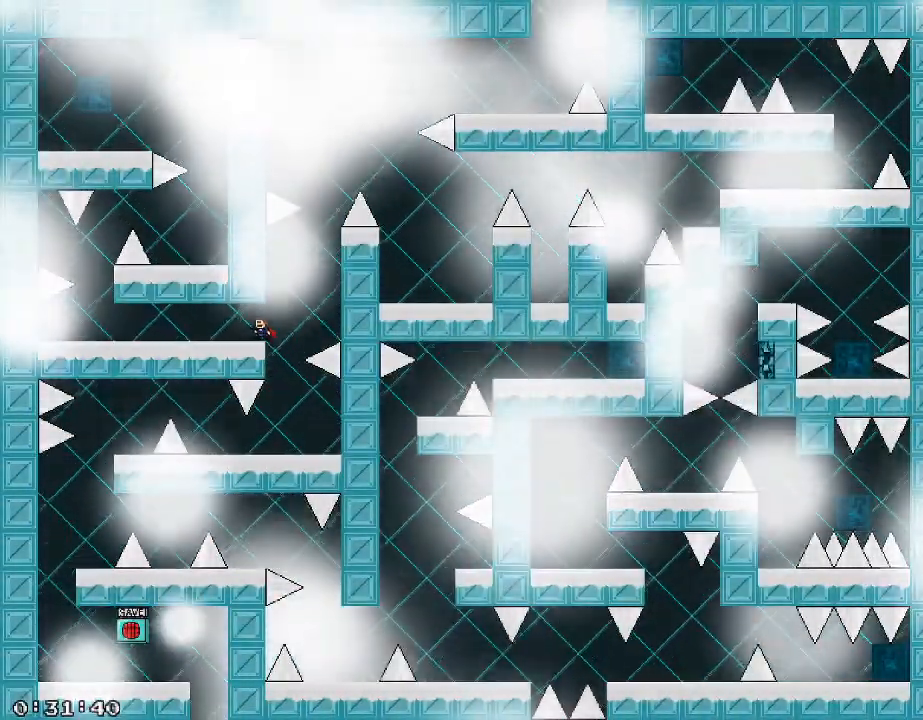
{"keys": ["d", "shift_r"], "events": [[220, "d", "down"], [240, "shift_r", "down"]]}
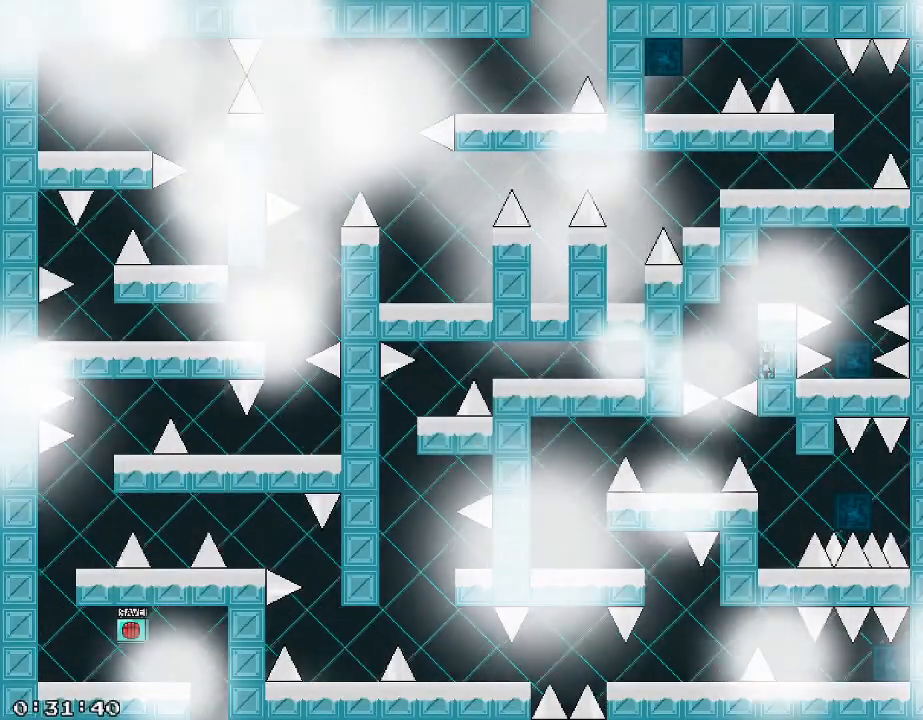
{"keys": ["d", "shift_r"], "events": [[120, "shift_r", "up"], [140, "d", "up"], [200, "shift_r", "down"], [300, "d", "down"]]}
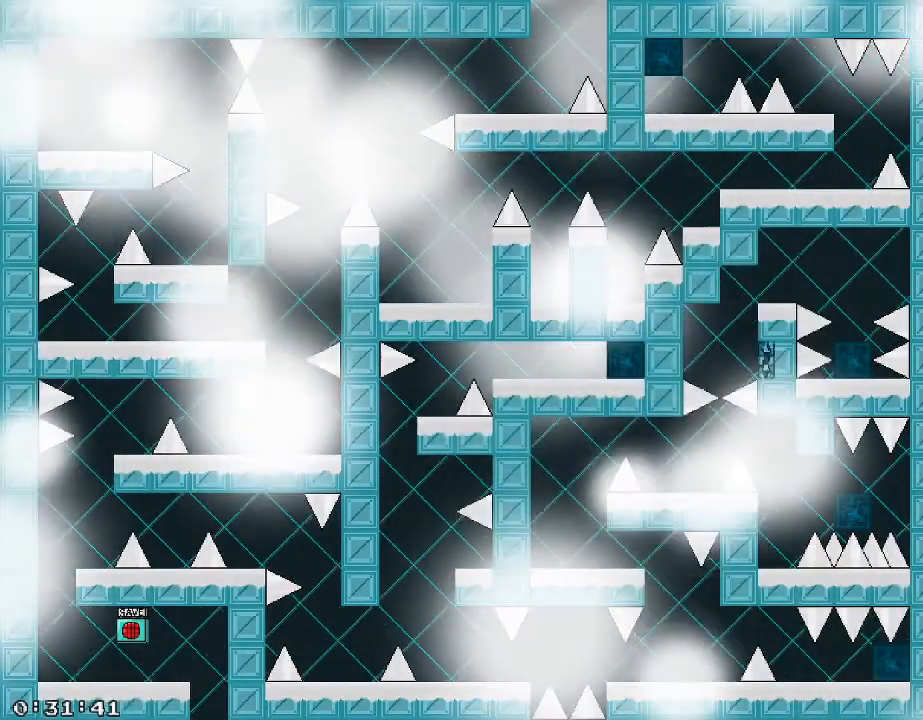
{"keys": ["d"], "events": [[260, "shift_r", "up"]]}
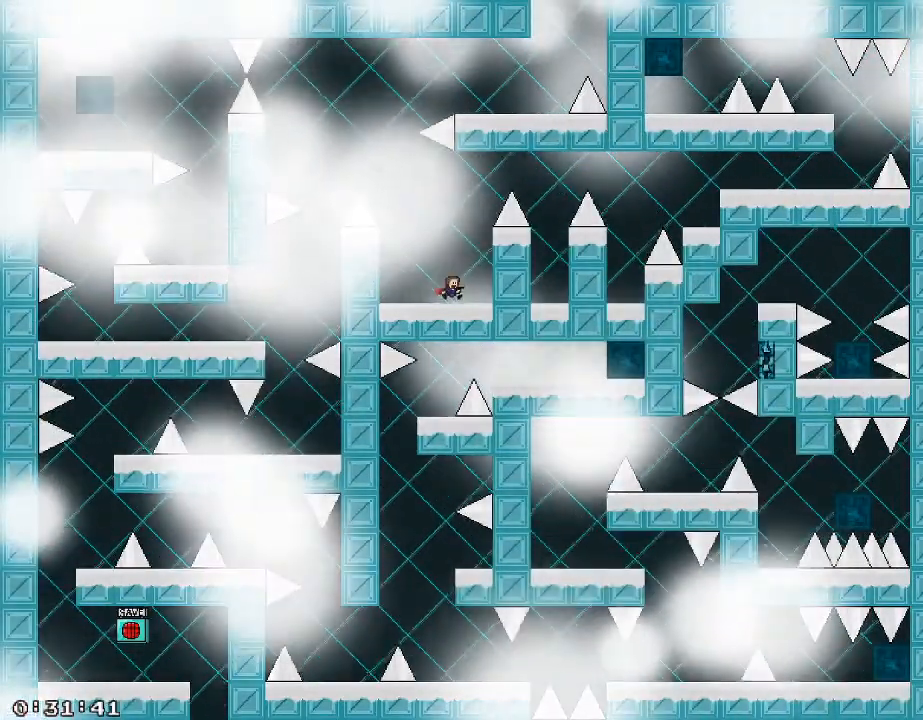
{"keys": [], "events": [[280, "d", "up"]]}
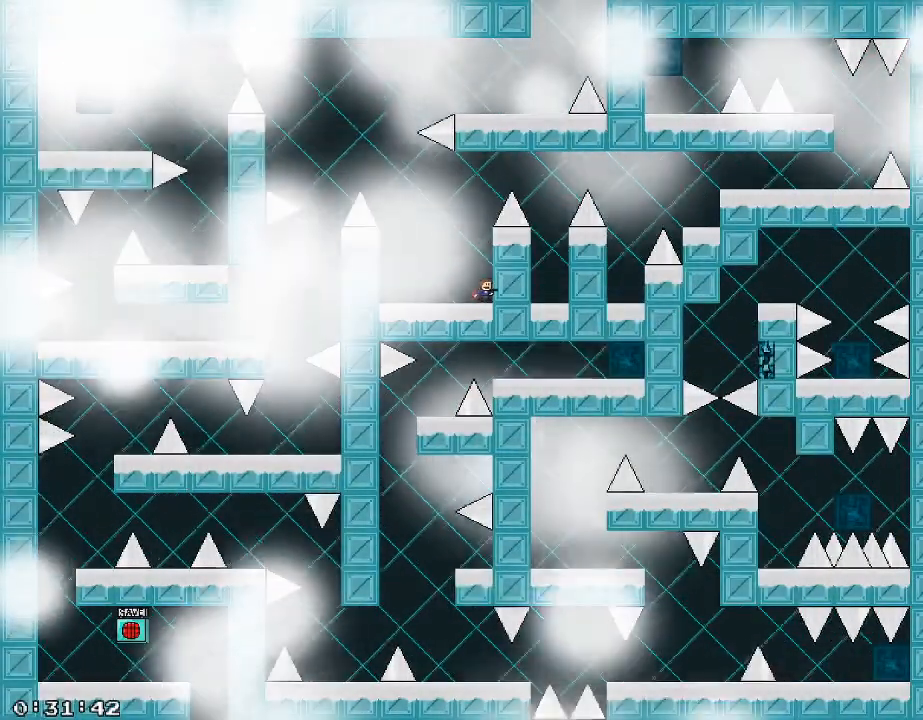
{"keys": ["d", "shift_r"], "events": [[60, "shift_r", "down"], [220, "shift_r", "up"], [320, "shift_r", "down"], [420, "d", "down"]]}
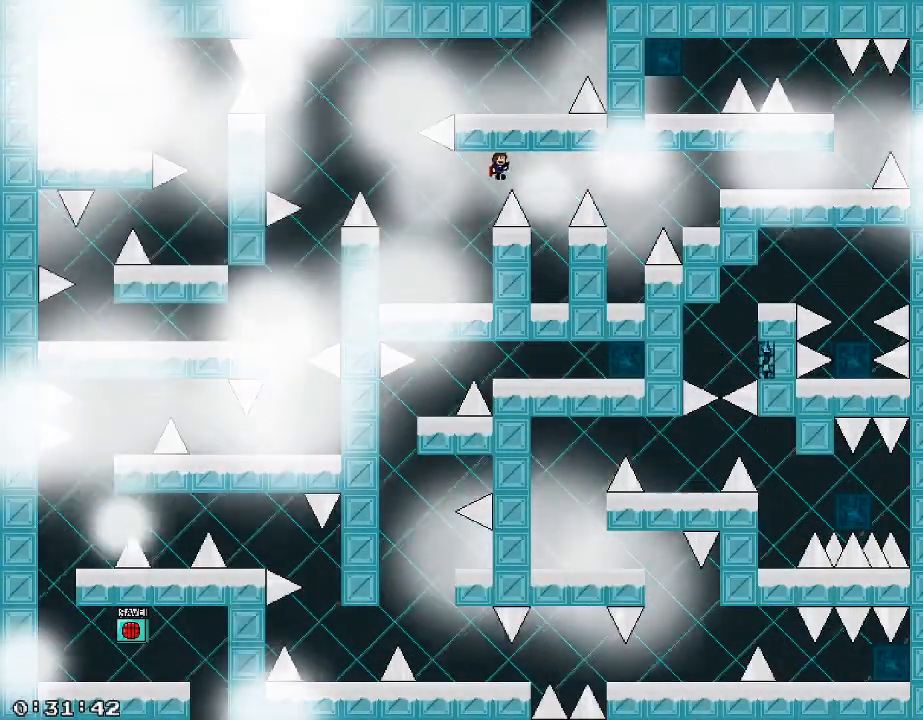
{"keys": [], "events": [[260, "shift_r", "up"], [280, "d", "up"]]}
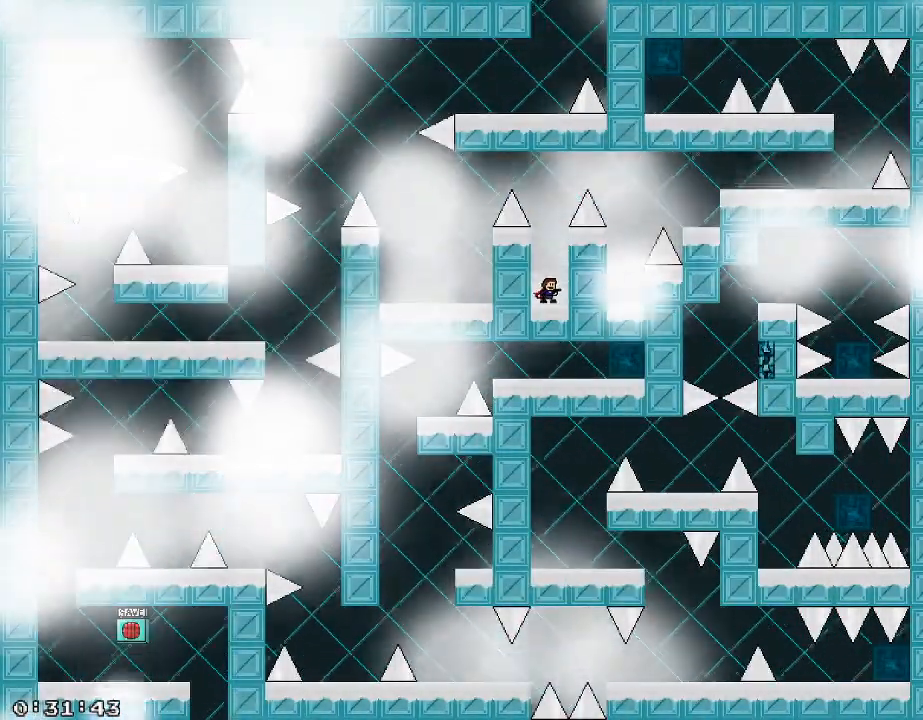
{"keys": ["d", "shift_r"], "events": [[100, "shift_r", "down"], [220, "shift_r", "up"], [340, "shift_r", "down"], [360, "d", "down"]]}
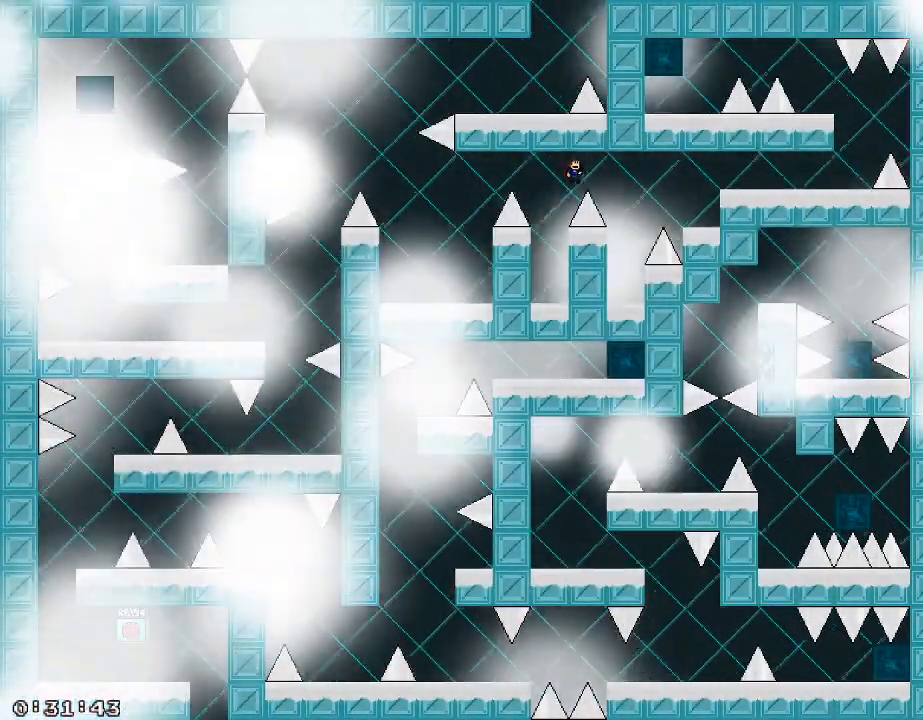
{"keys": [], "events": [[280, "d", "up"], [280, "shift_r", "up"]]}
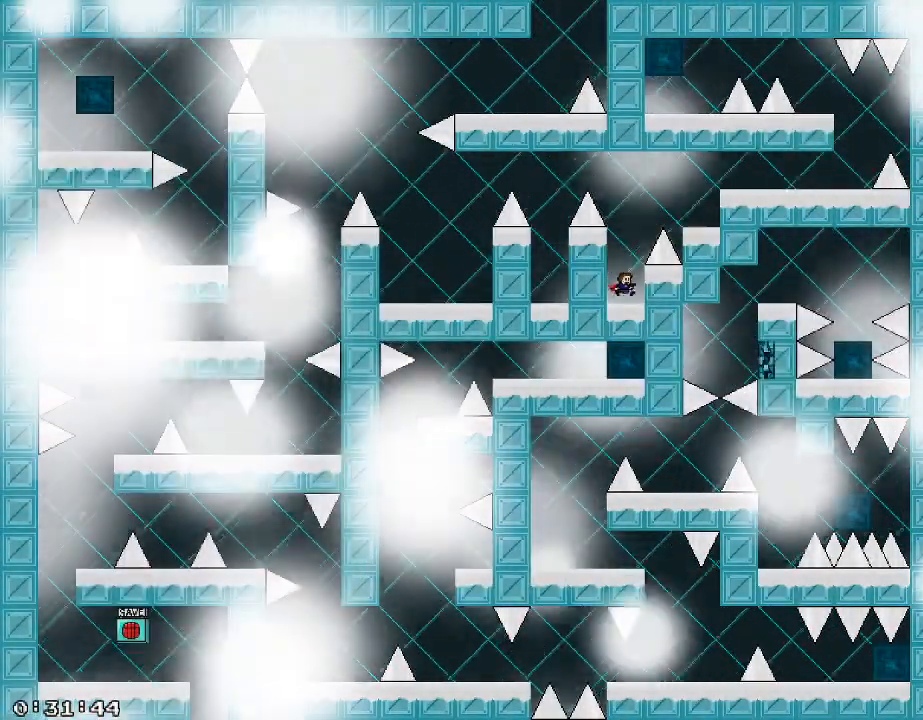
{"keys": ["d", "shift_r"], "events": [[120, "shift_r", "down"], [280, "d", "down"], [440, "shift_r", "up"], [500, "shift_r", "down"]]}
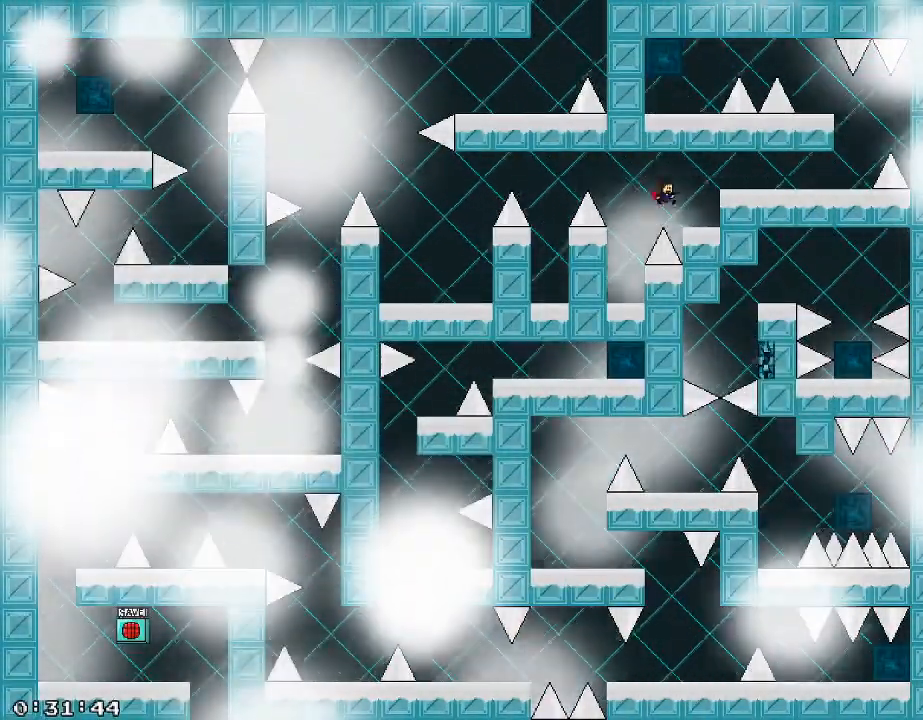
{"keys": ["shift_r"], "events": [[180, "shift_r", "up"], [320, "d", "up"], [480, "shift_r", "down"]]}
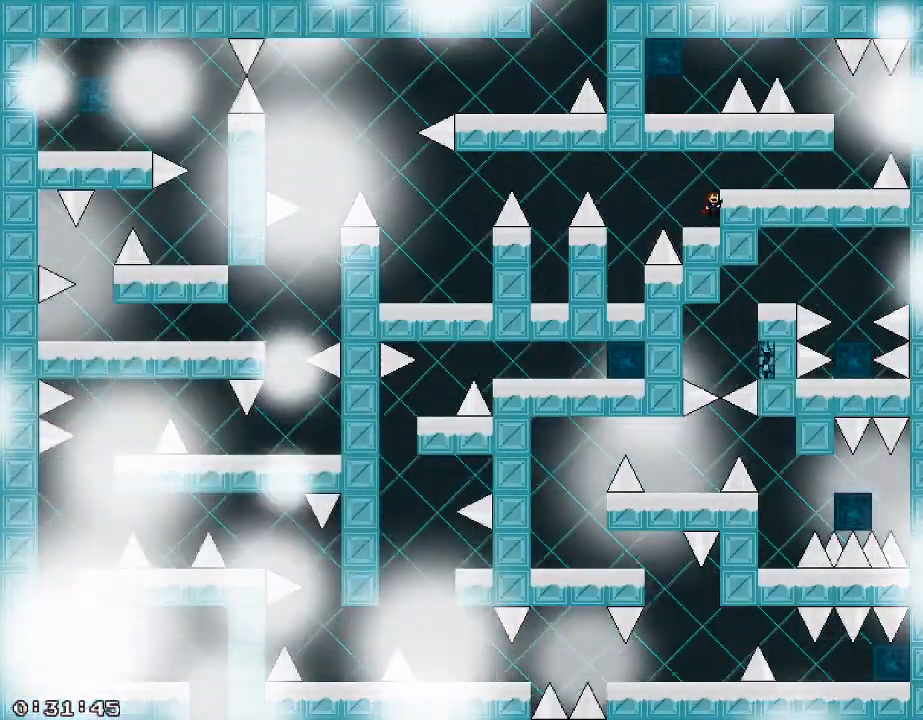
{"keys": ["d"], "events": [[40, "d", "down"], [100, "shift_r", "up"]]}
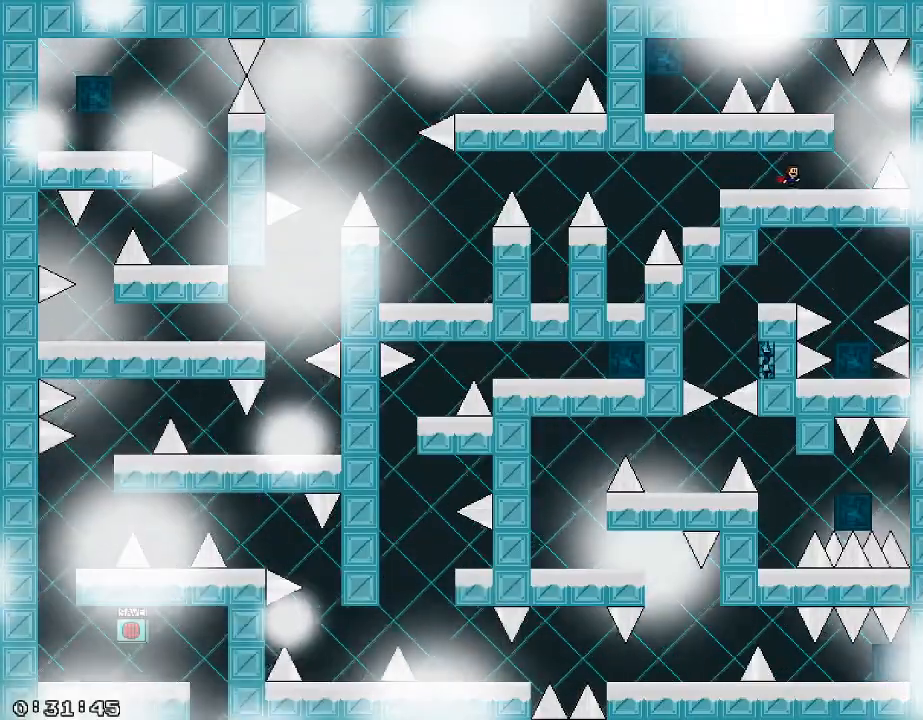
{"keys": [], "events": [[320, "d", "up"], [340, "shift_r", "down"], [440, "shift_r", "up"]]}
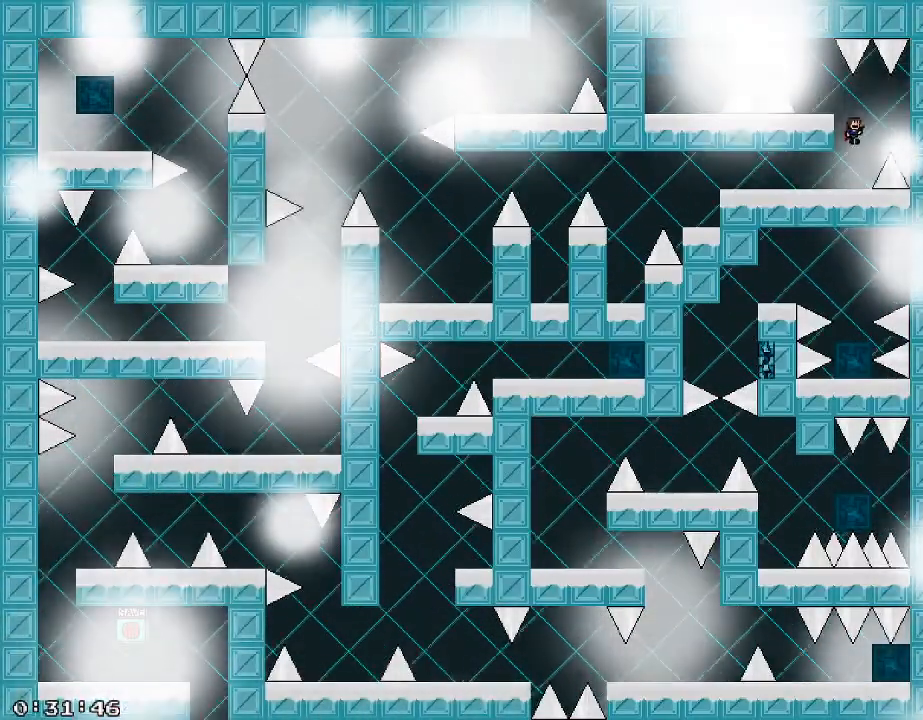
{"keys": [], "events": [[60, "a", "down"], [80, "shift_r", "down"], [140, "shift_r", "up"], [260, "a", "up"]]}
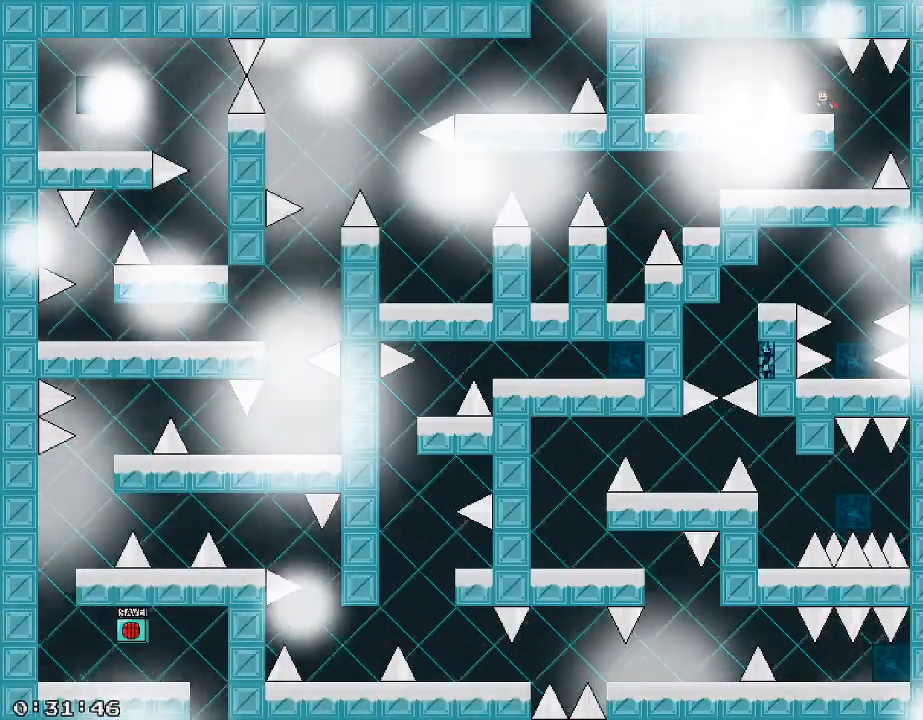
{"keys": [], "events": [[120, "shift_r", "down"], [160, "shift_r", "up"], [240, "a", "down"], [300, "a", "up"]]}
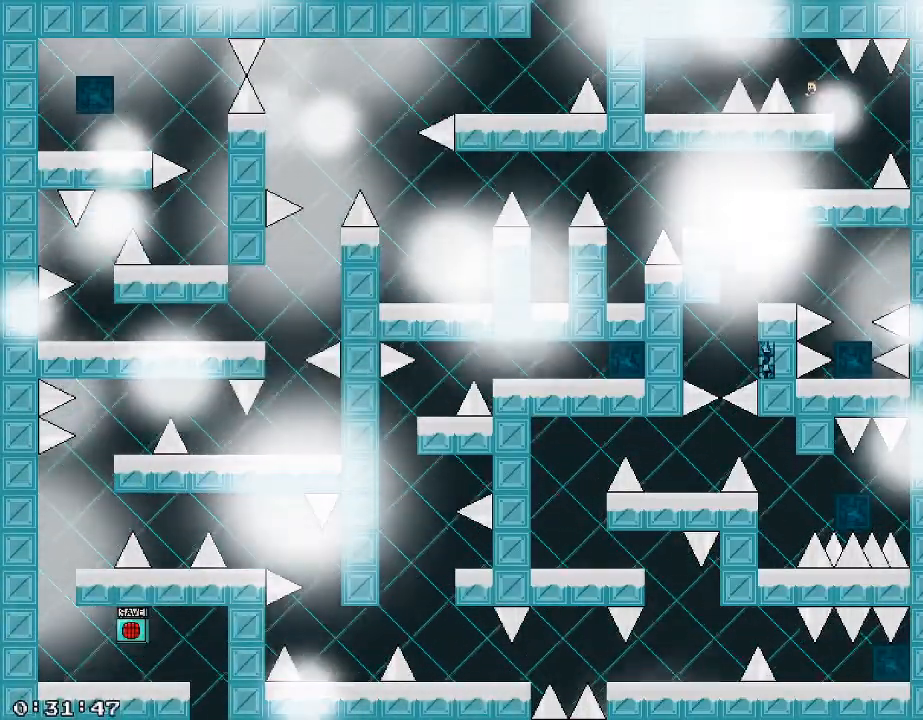
{"keys": ["a"], "events": [[280, "a", "down"], [300, "shift_r", "down"], [500, "shift_r", "up"]]}
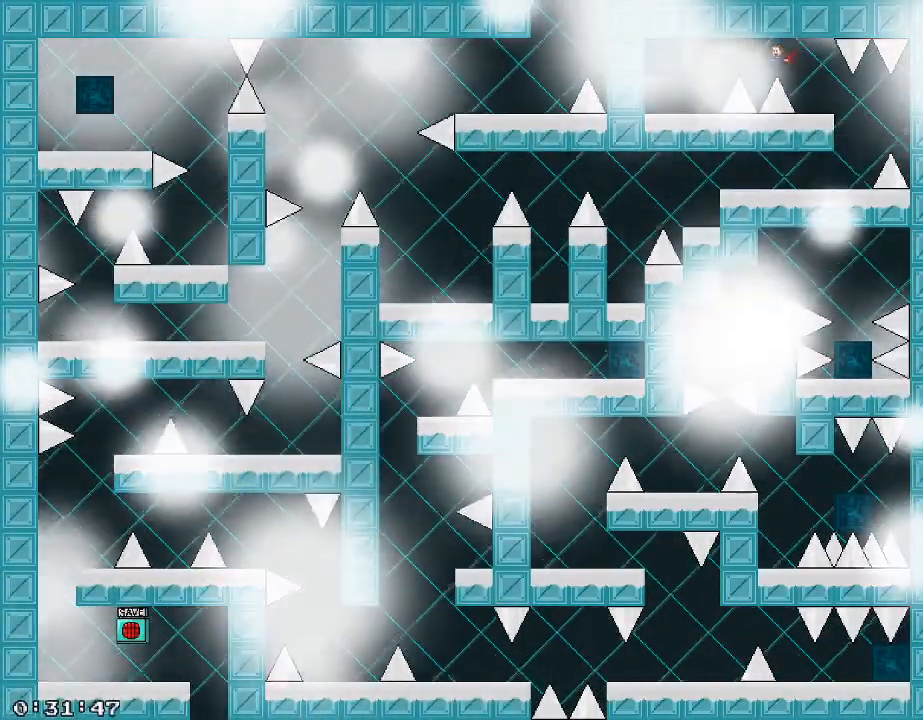
{"keys": ["a"], "events": [[120, "shift_r", "down"], [400, "shift_r", "up"]]}
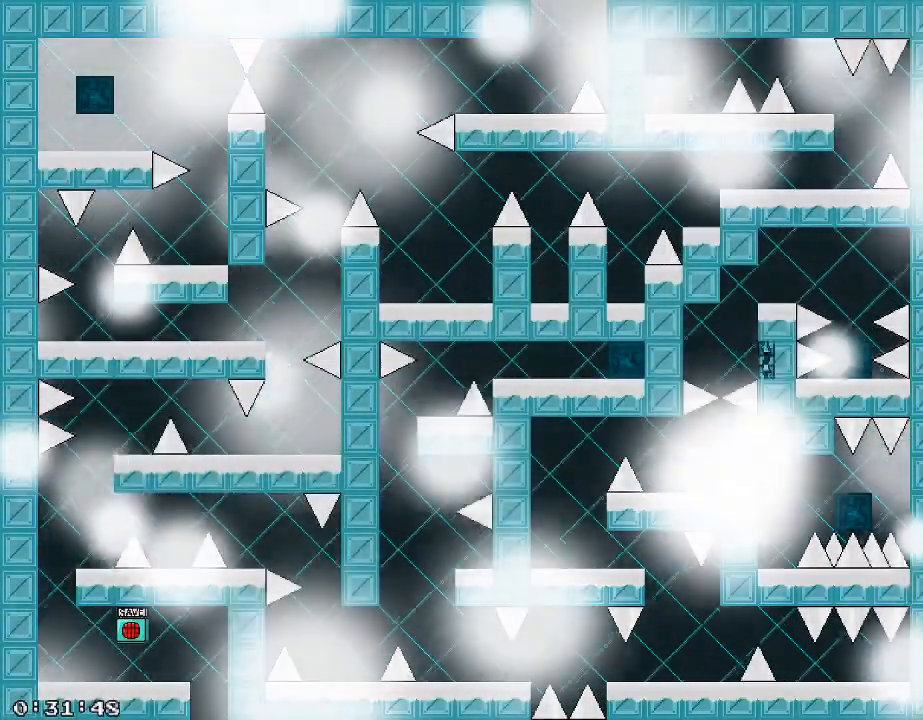
{"keys": [], "events": [[20, "shift_r", "down"], [100, "shift_r", "up"], [200, "a", "up"], [300, "d", "down"], [460, "d", "up"]]}
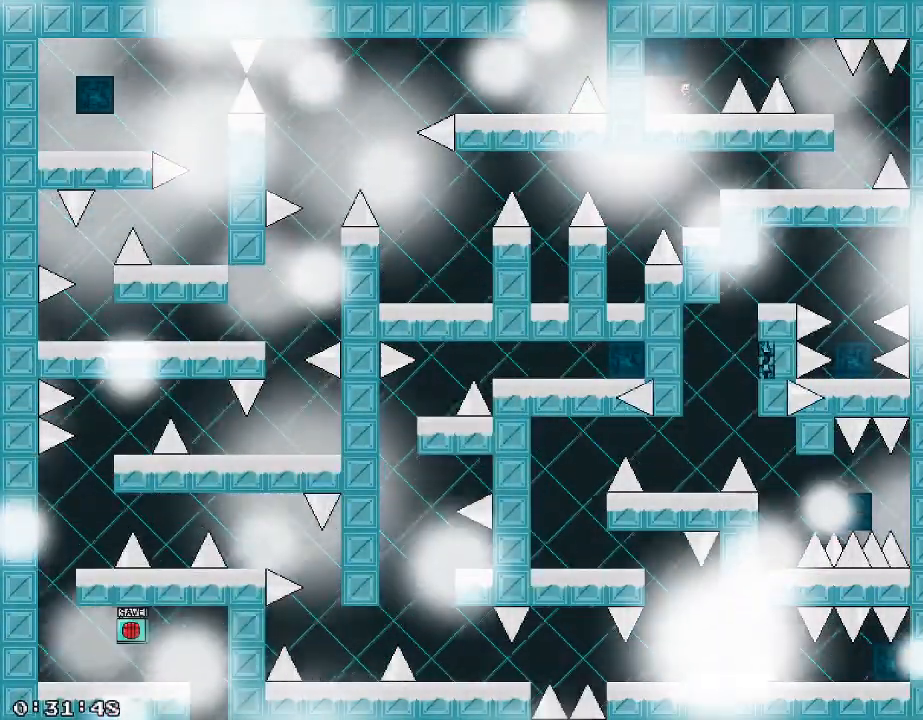
{"keys": [], "events": [[160, "shift_r", "down"], [220, "d", "down"], [220, "shift_r", "up"], [340, "d", "up"]]}
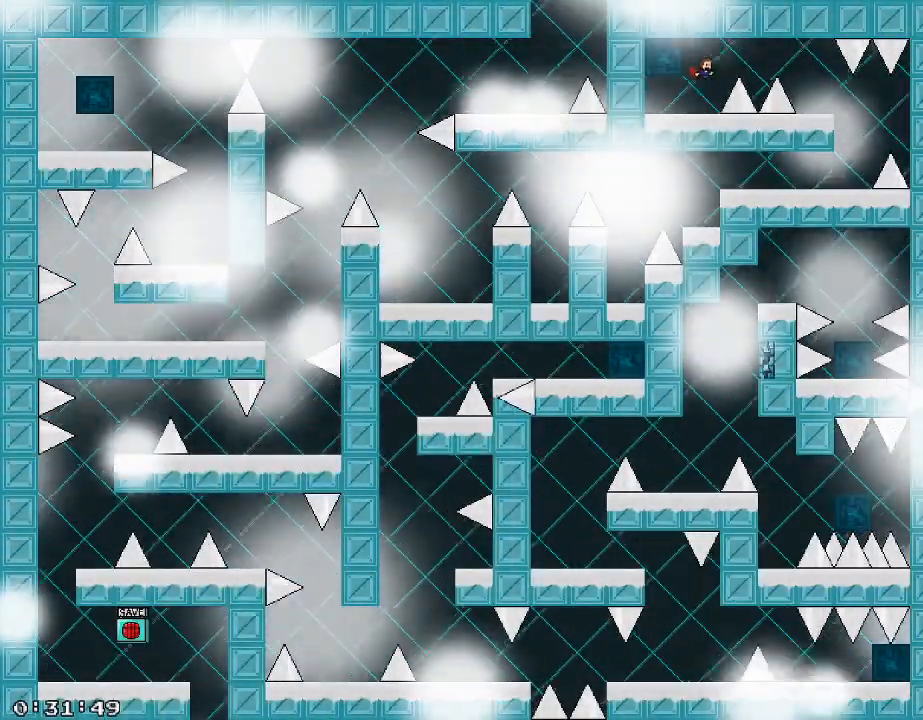
{"keys": ["d"], "events": [[260, "d", "down"], [260, "shift_r", "down"], [440, "shift_r", "up"]]}
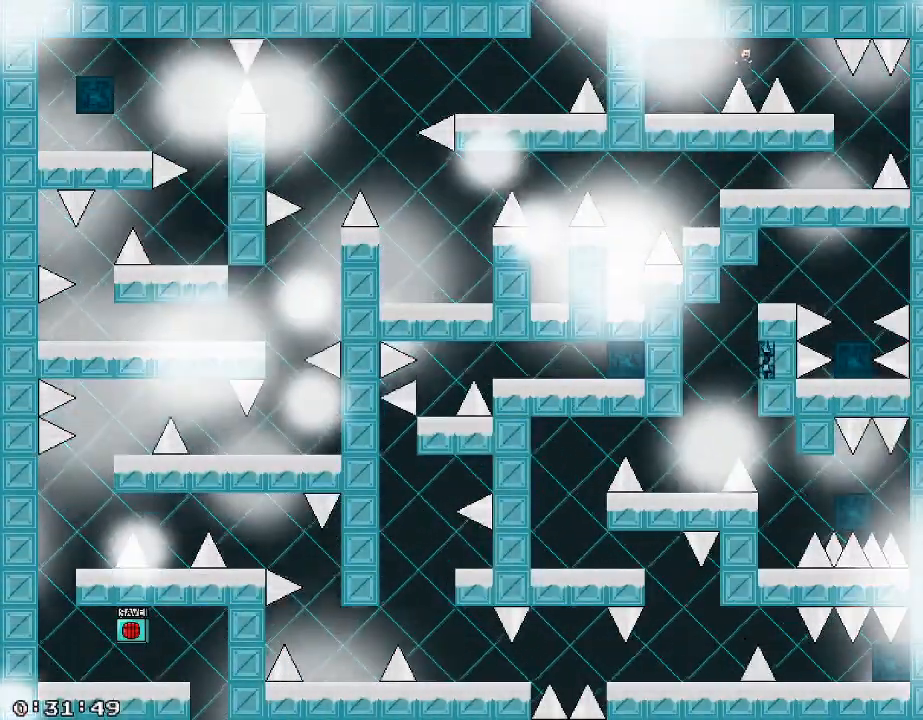
{"keys": ["d"], "events": [[80, "shift_r", "down"], [260, "shift_r", "up"]]}
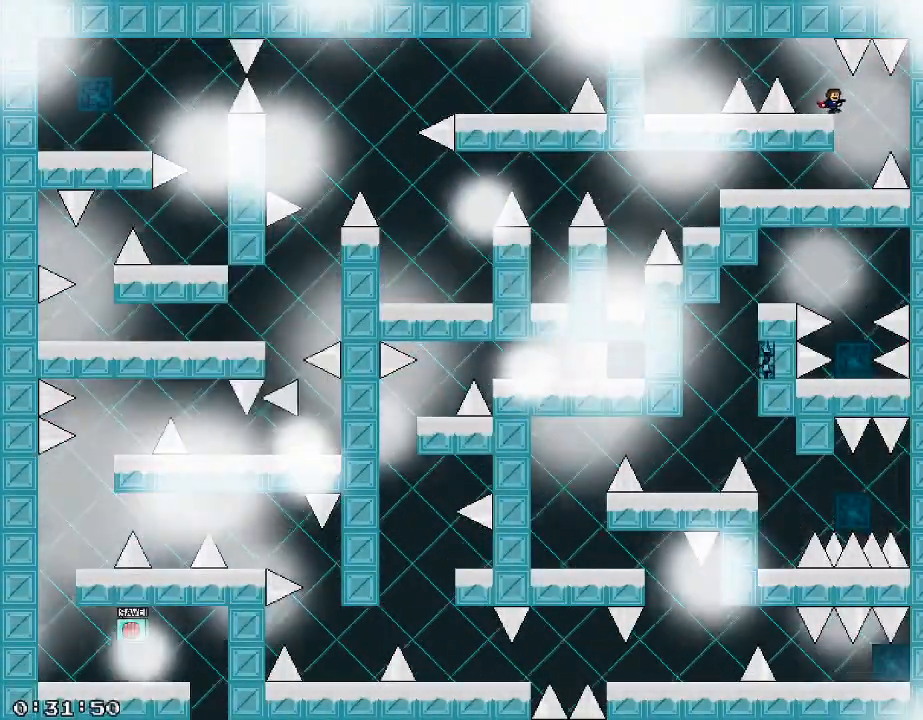
{"keys": ["a"], "events": [[20, "d", "up"], [240, "a", "down"]]}
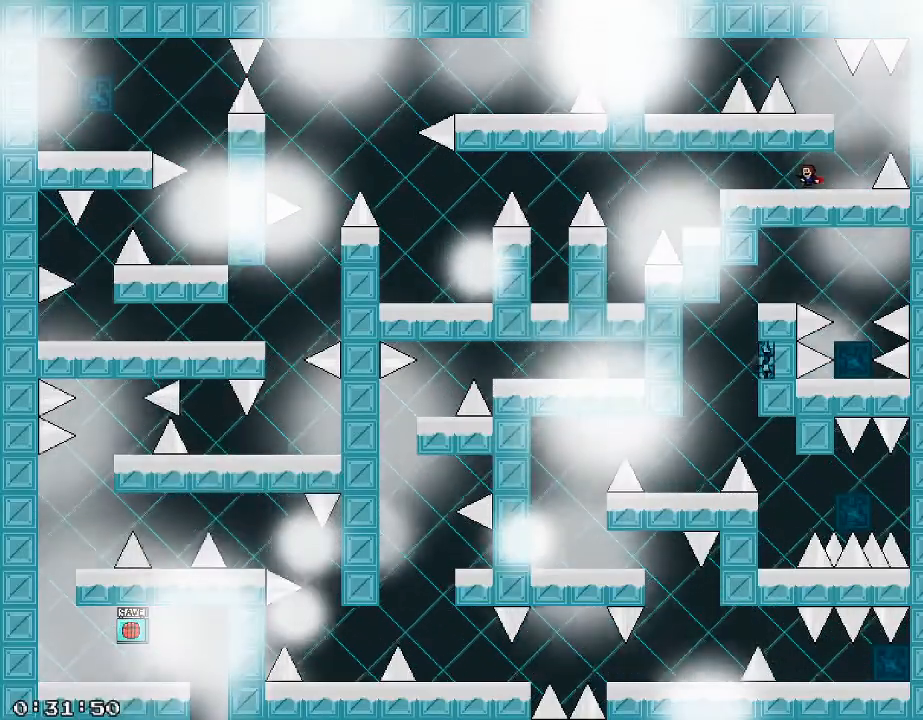
{"keys": ["a"], "events": []}
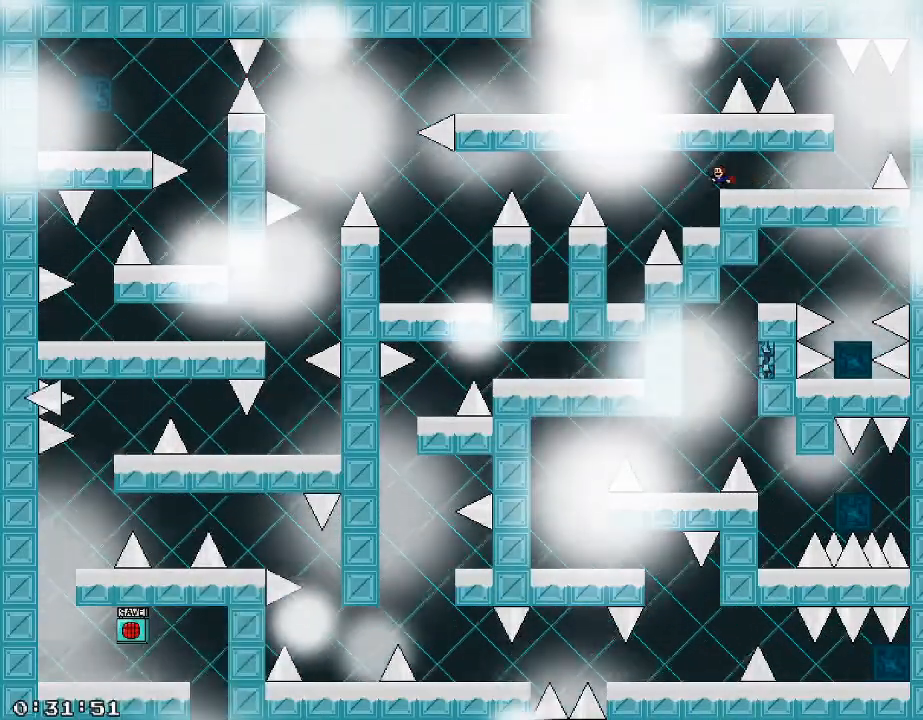
{"keys": [], "events": [[80, "a", "up"]]}
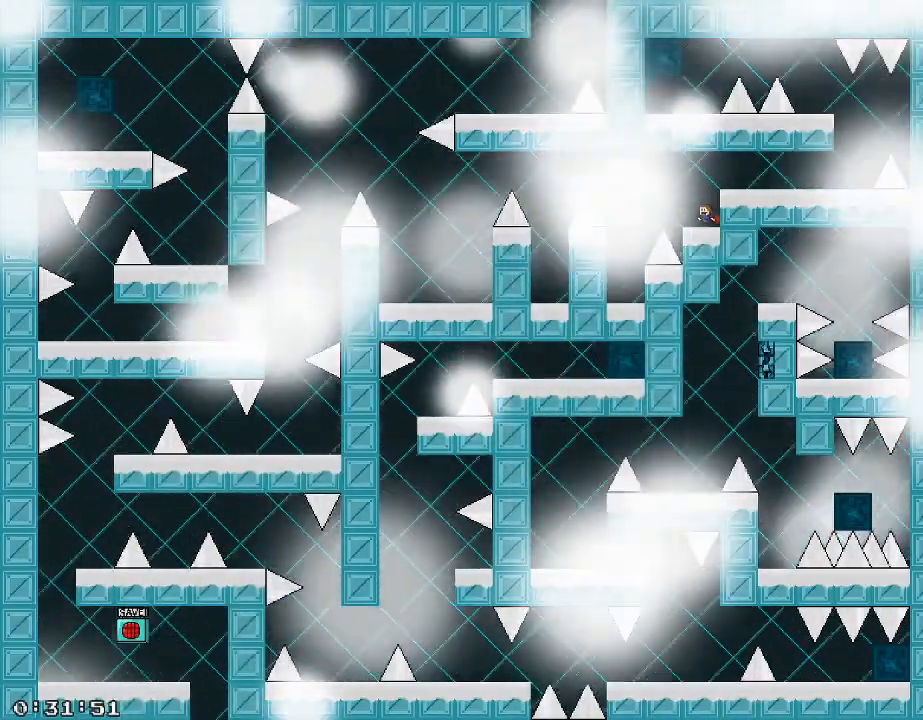
{"keys": [], "events": [[20, "shift_r", "down"], [40, "a", "down"], [60, "shift_r", "up"], [500, "a", "up"]]}
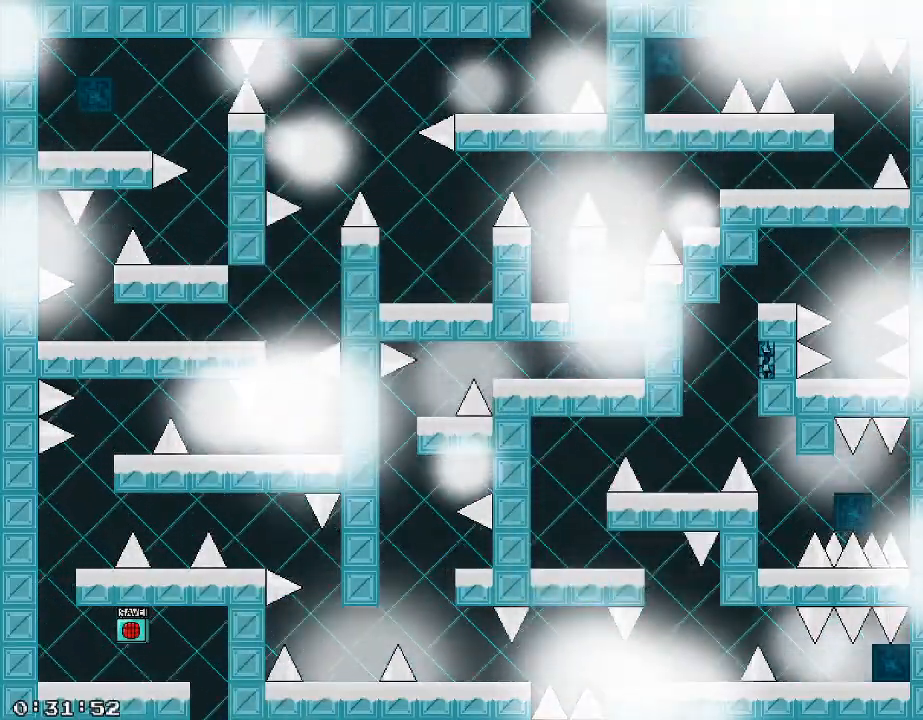
{"keys": ["shift_r"], "events": [[500, "shift_r", "down"]]}
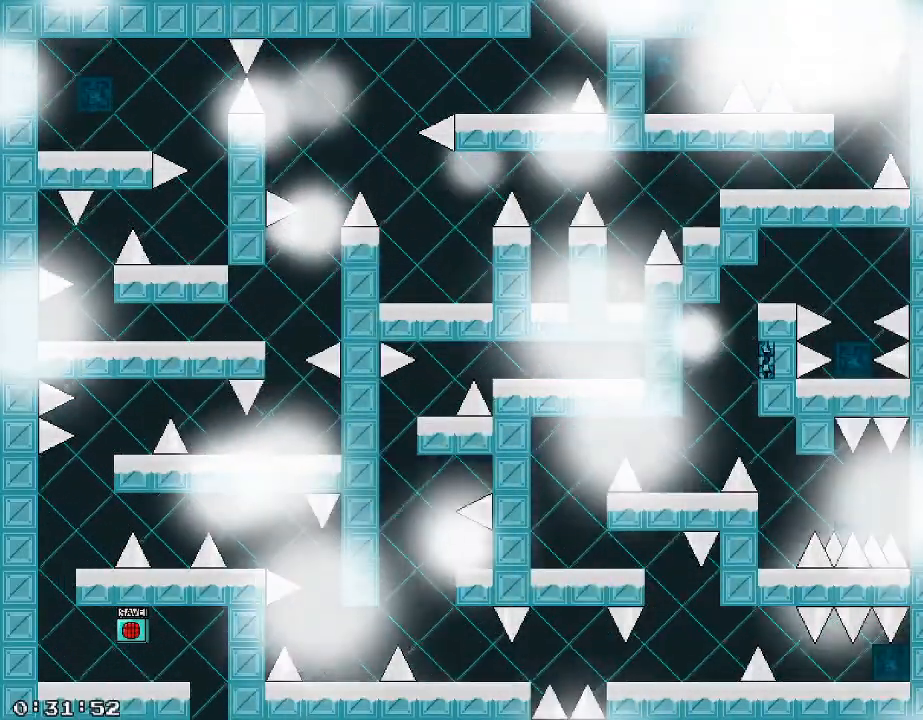
{"keys": ["a"], "events": [[160, "shift_r", "up"], [280, "shift_r", "down"], [320, "a", "down"], [500, "shift_r", "up"]]}
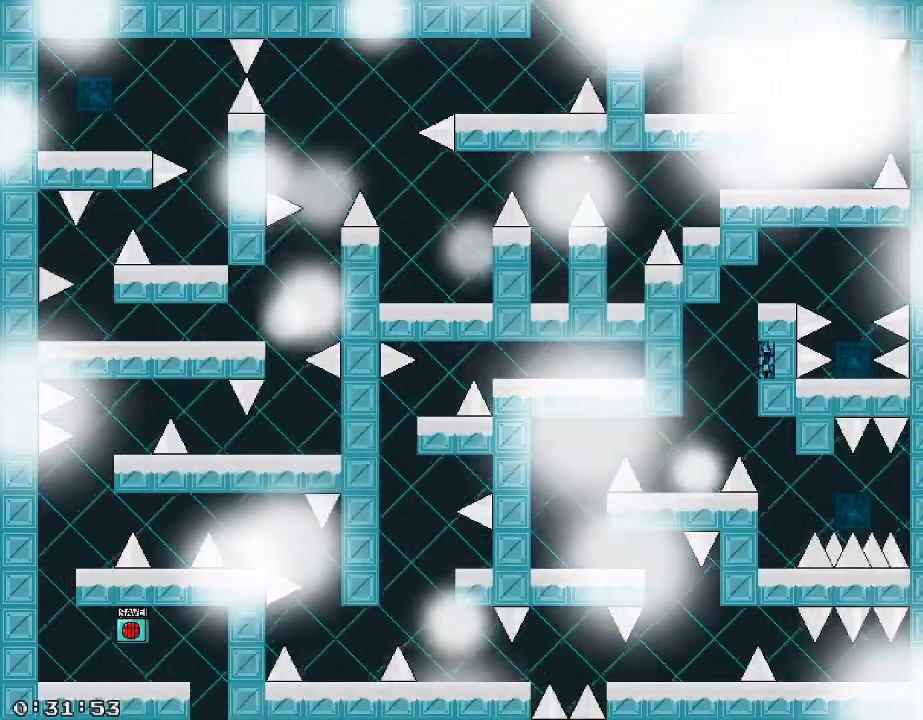
{"keys": [], "events": [[260, "a", "up"]]}
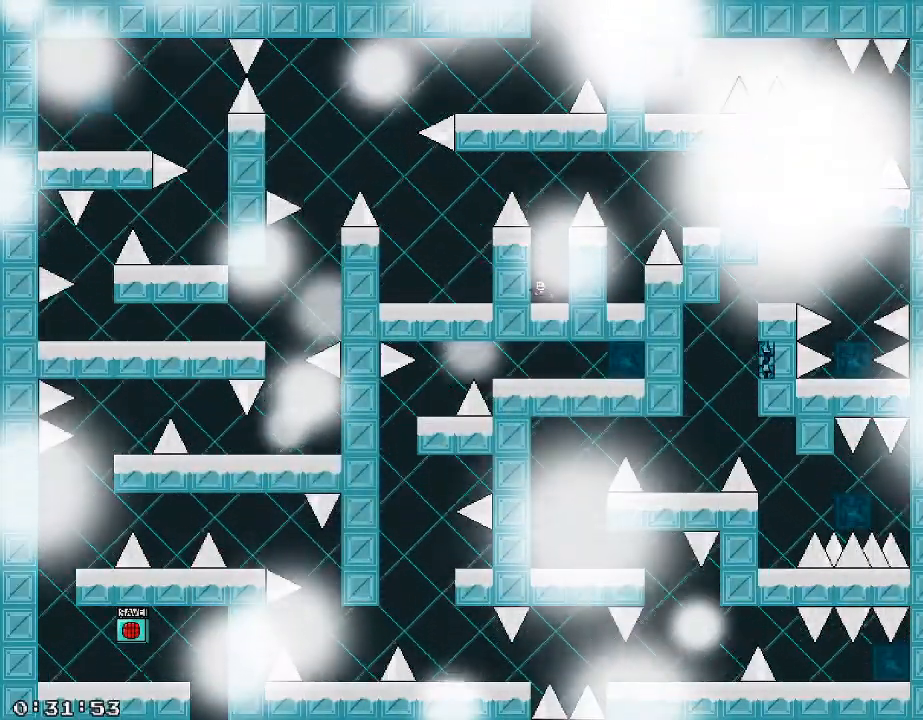
{"keys": ["a", "shift_r"], "events": [[60, "shift_r", "down"], [220, "shift_r", "up"], [320, "shift_r", "down"], [400, "a", "down"]]}
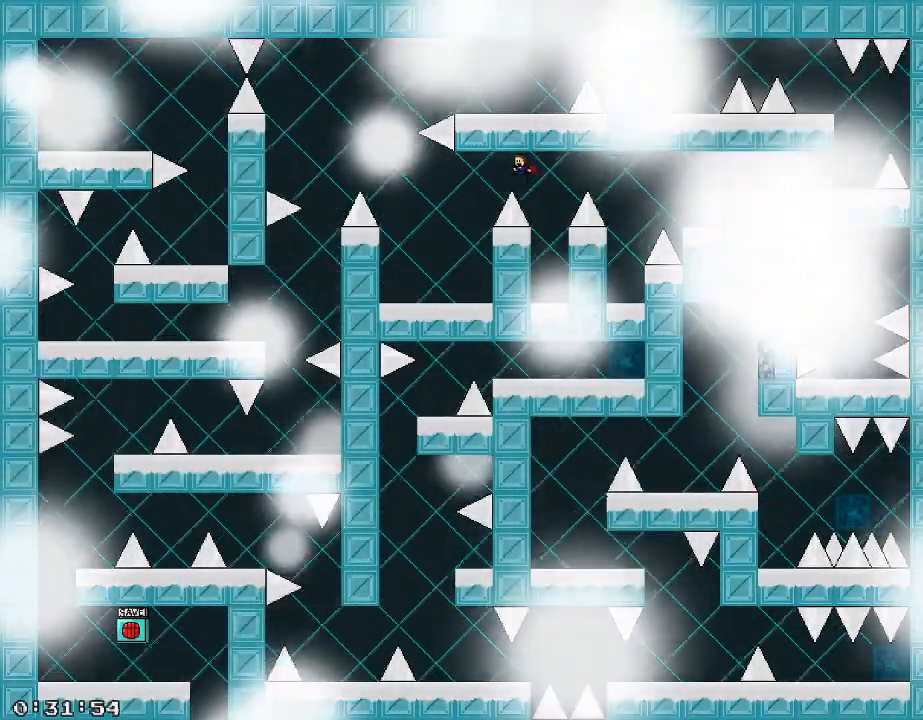
{"keys": [], "events": [[20, "shift_r", "up"], [500, "a", "up"]]}